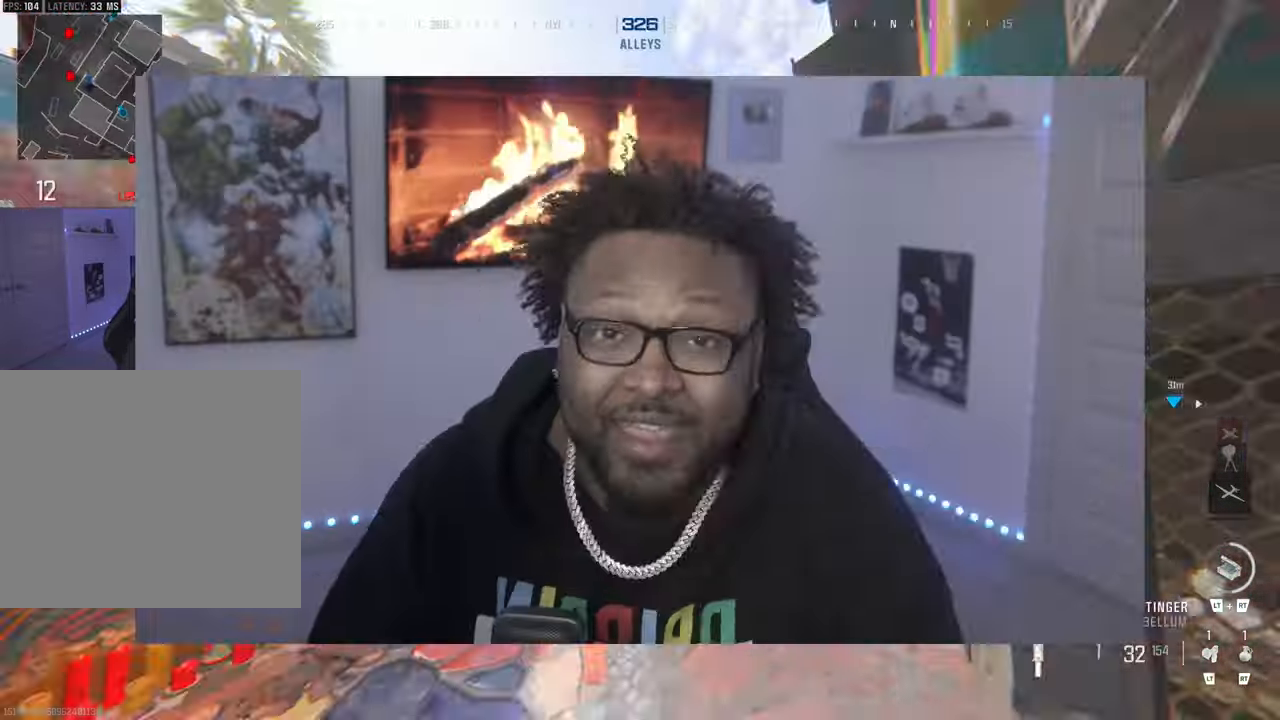
Gameplay with a controller (PlayStation layout); each line is a JSON object with the inputs held at the frame after it. "events" lists button and stick changes between this image and that frame as [ms after this image, input, new state], when the widget could be followed in between. Not read: CIRCLE CROSS HOME R1 R2 R3 SQUARE START TRIANGLE keyboard_mouse right_stick.
{"buttons": [], "left_stick": "up", "events": [[67, "left_stick", "up-right"], [300, "L3", "down"], [433, "L3", "up"], [433, "left_stick", "up"]]}
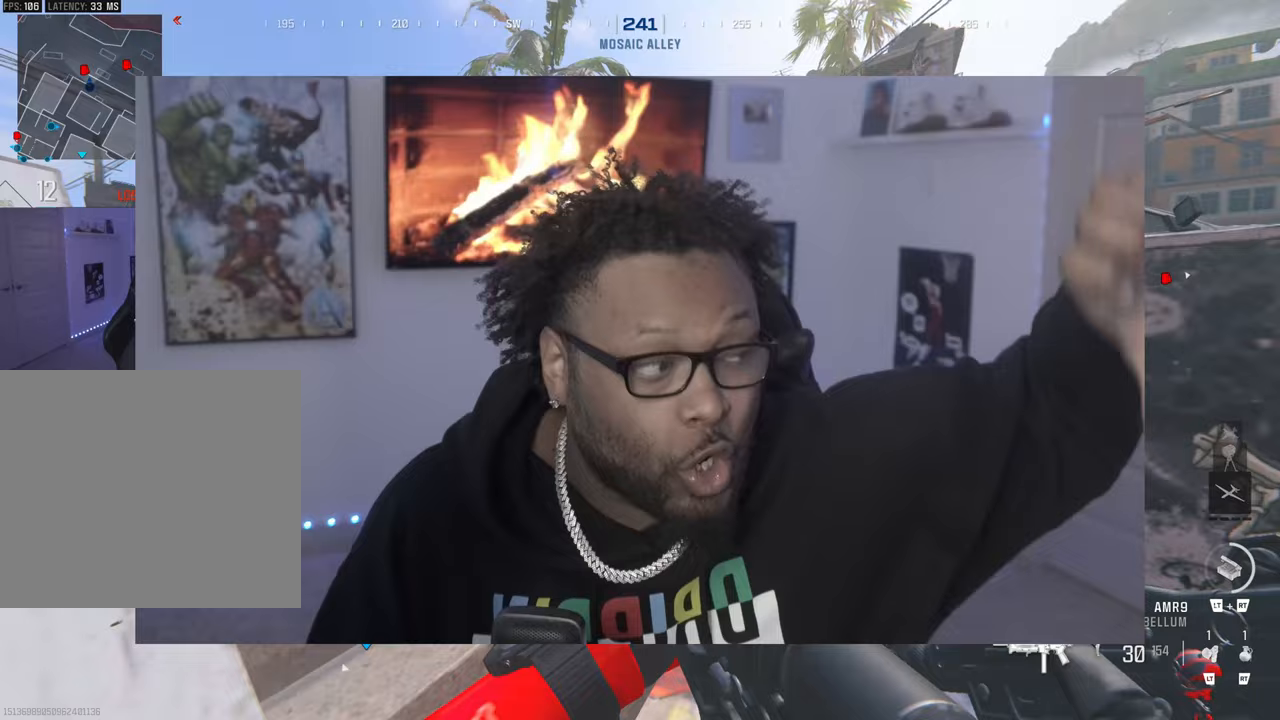
{"buttons": [], "left_stick": "up", "events": []}
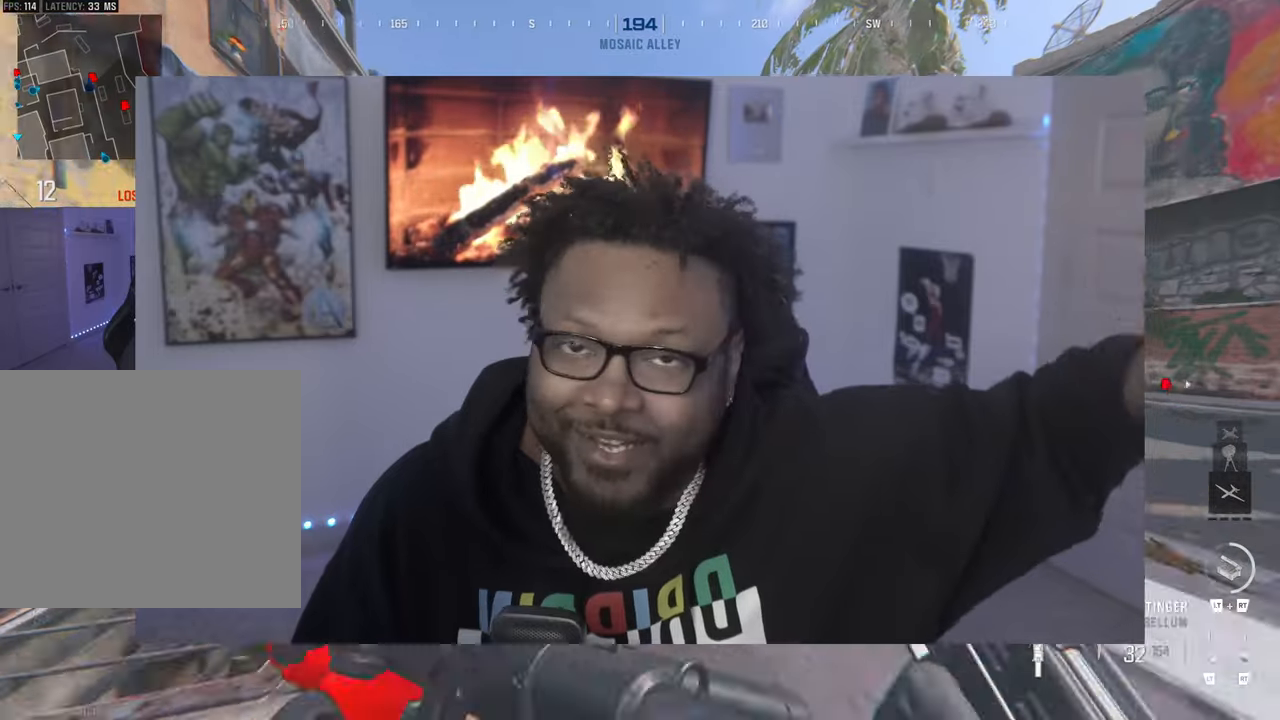
{"buttons": [], "left_stick": "up", "events": []}
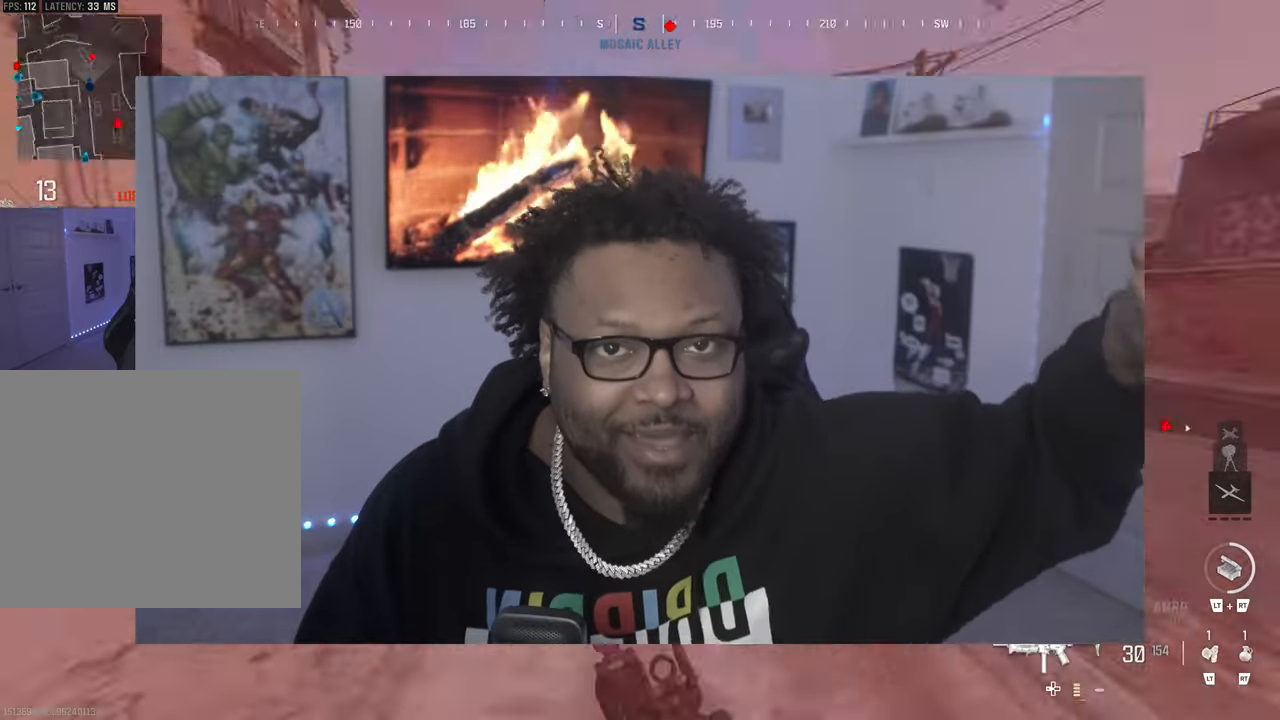
{"buttons": [], "left_stick": "up", "events": [[133, "L3", "down"], [167, "left_stick", "up-left"], [267, "L3", "up"], [350, "left_stick", "up"]]}
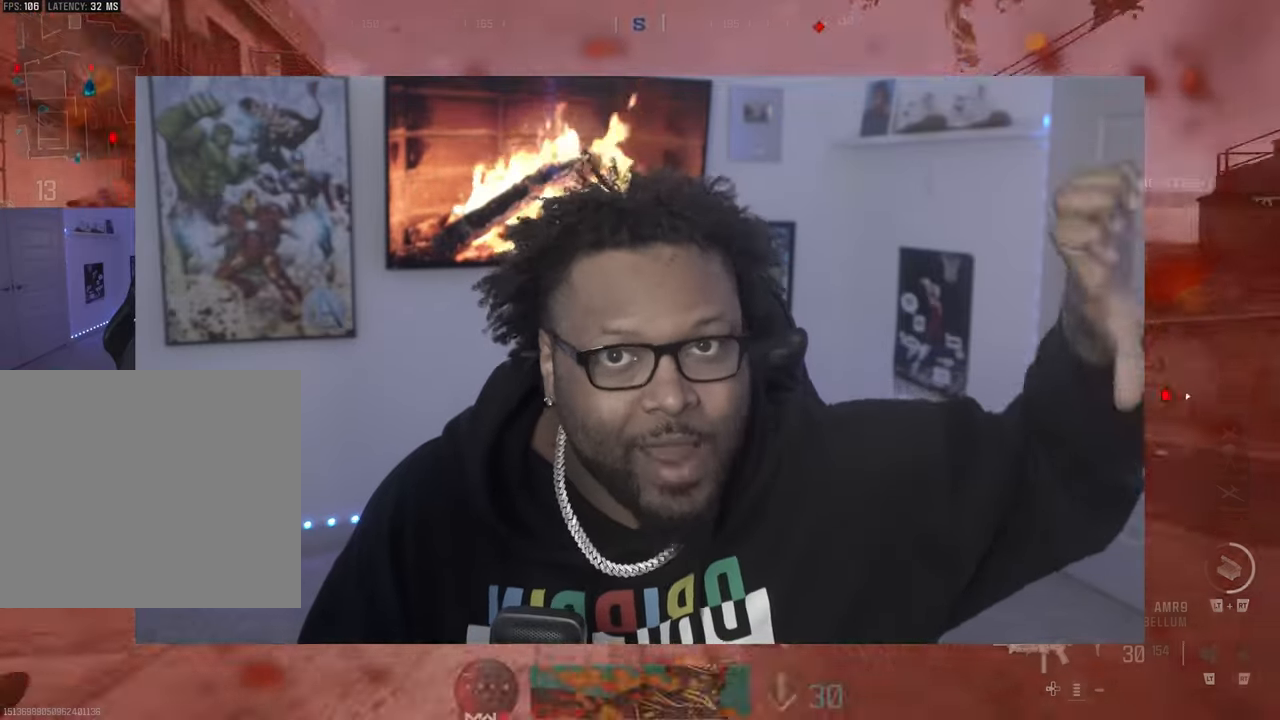
{"buttons": [], "left_stick": "center", "events": [[400, "left_stick", "center"]]}
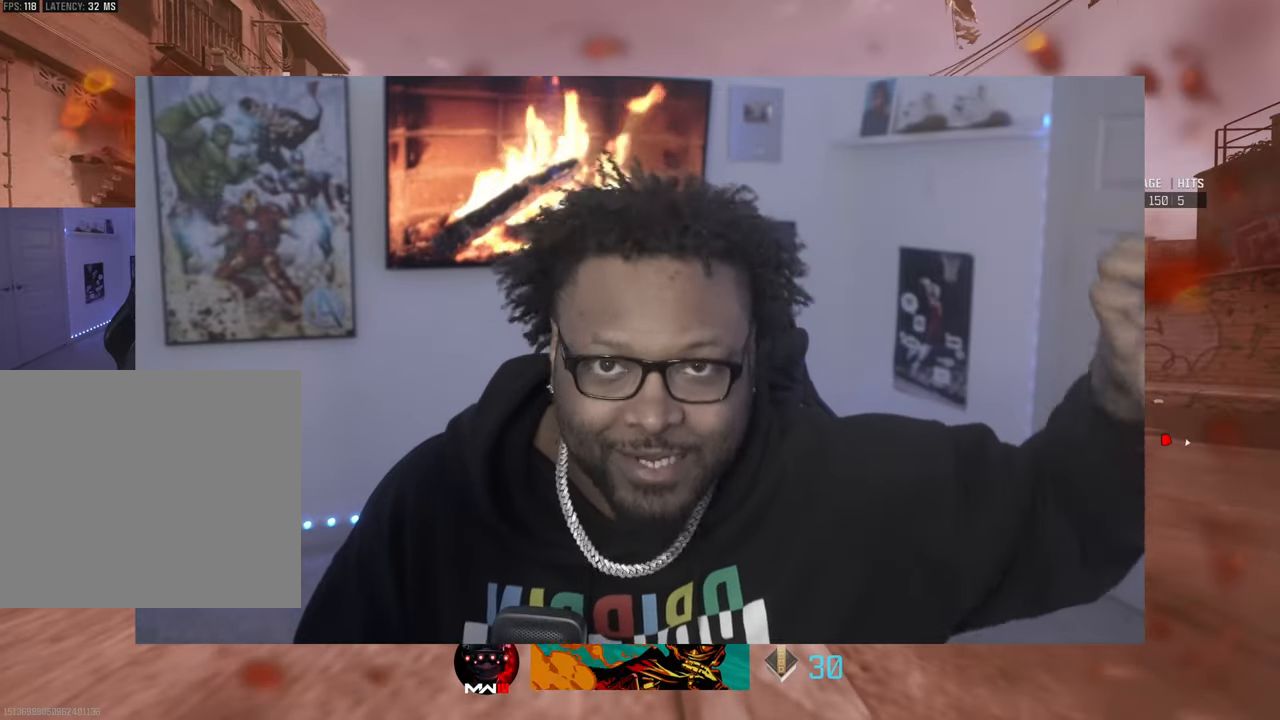
{"buttons": [], "left_stick": "up", "events": [[250, "left_stick", "up"]]}
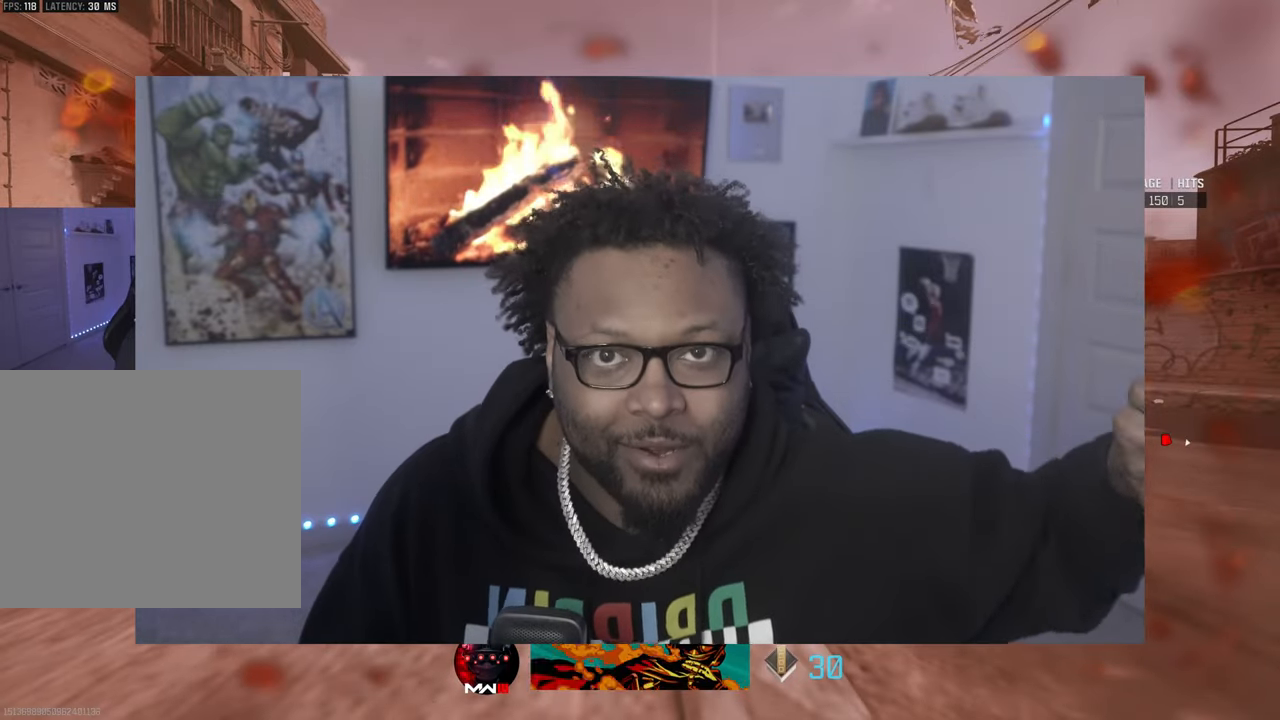
{"buttons": [], "left_stick": "up", "events": []}
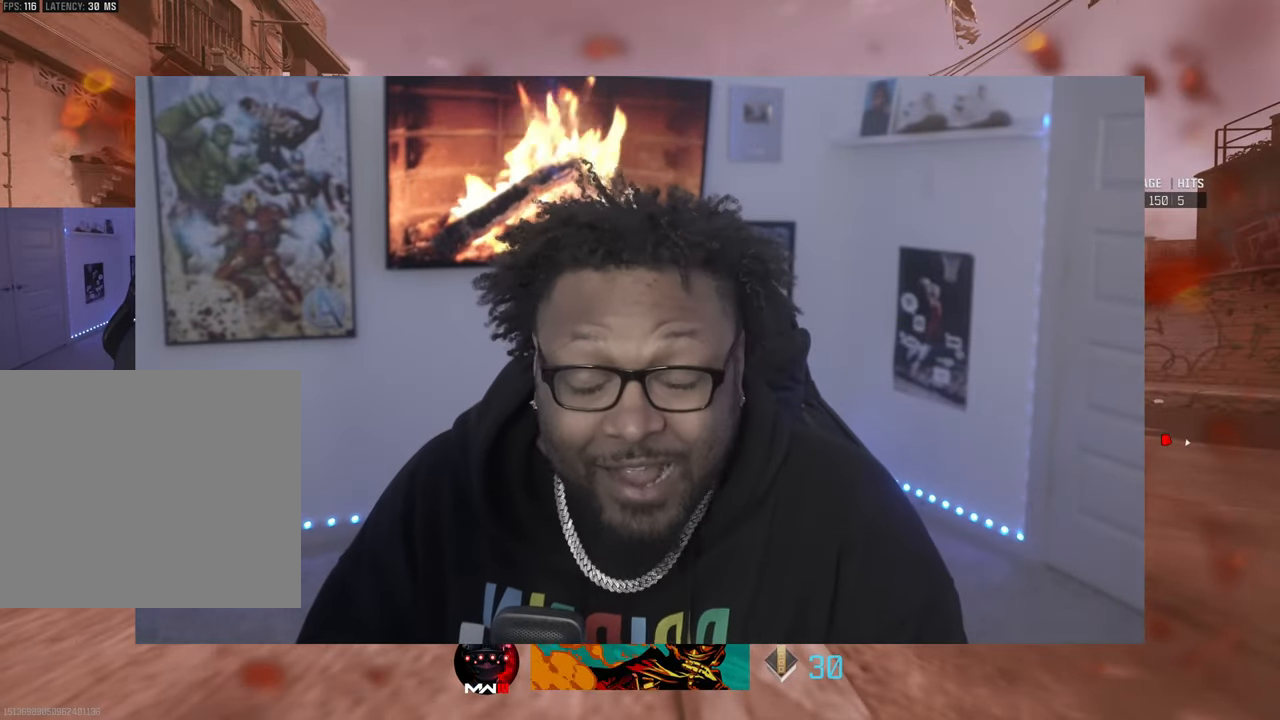
{"buttons": [], "left_stick": "up", "events": []}
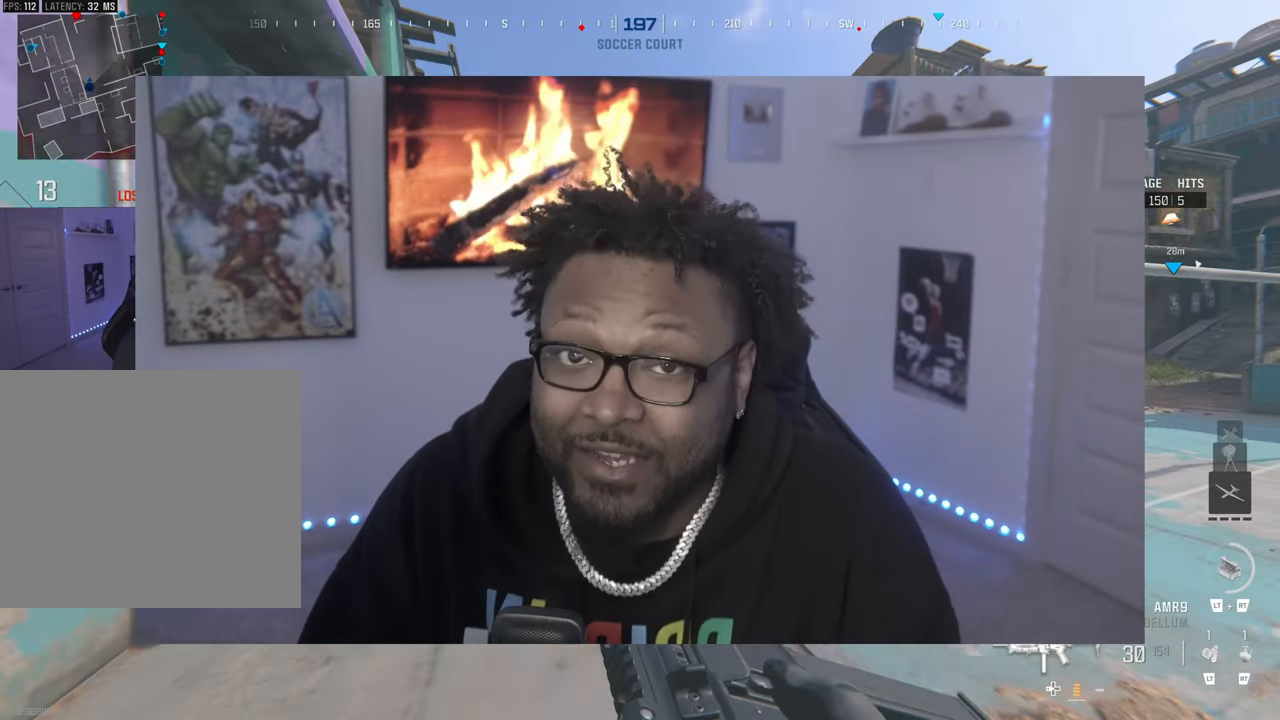
{"buttons": [], "left_stick": "up", "events": []}
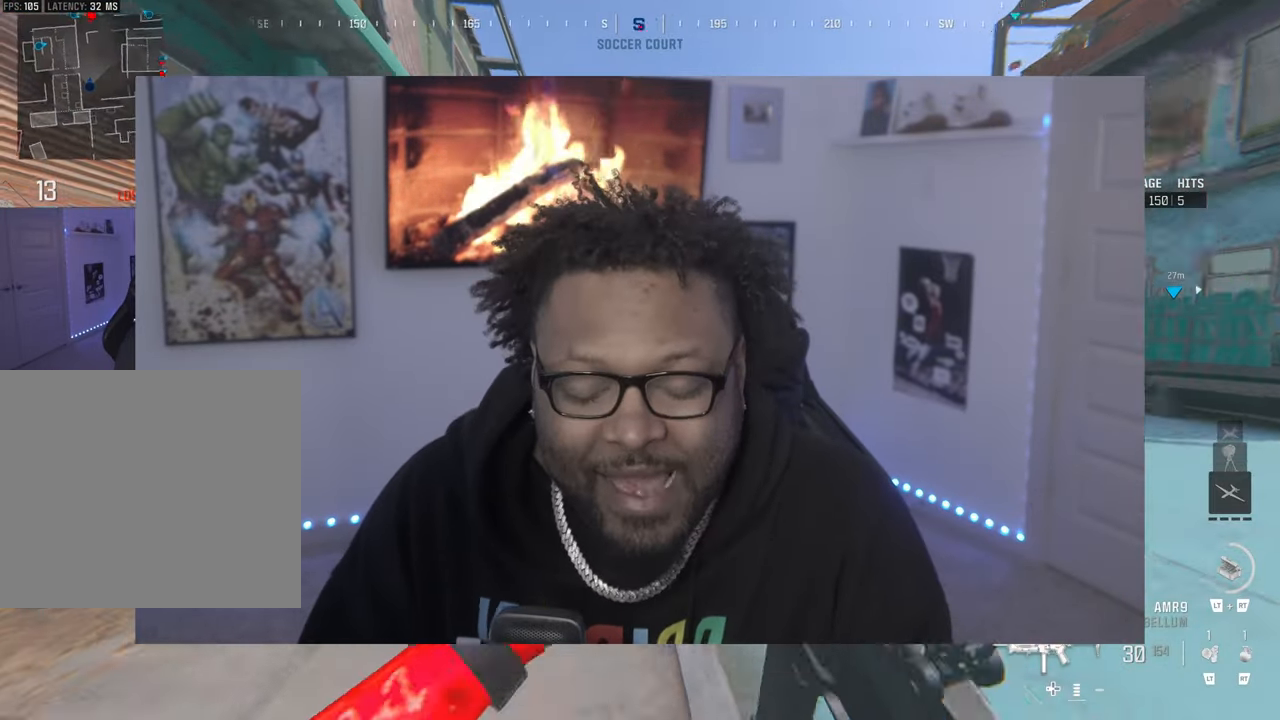
{"buttons": [], "left_stick": "up", "events": []}
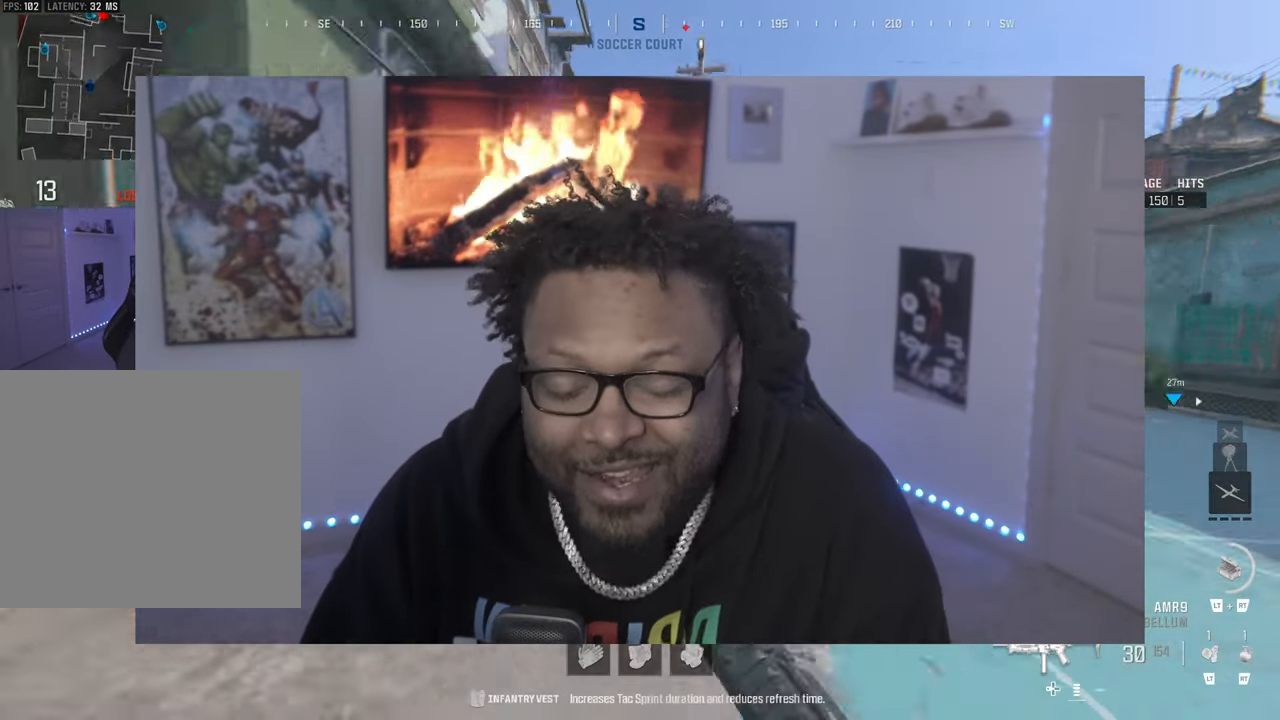
{"buttons": [], "left_stick": "up", "events": [[167, "L3", "down"], [300, "L3", "up"]]}
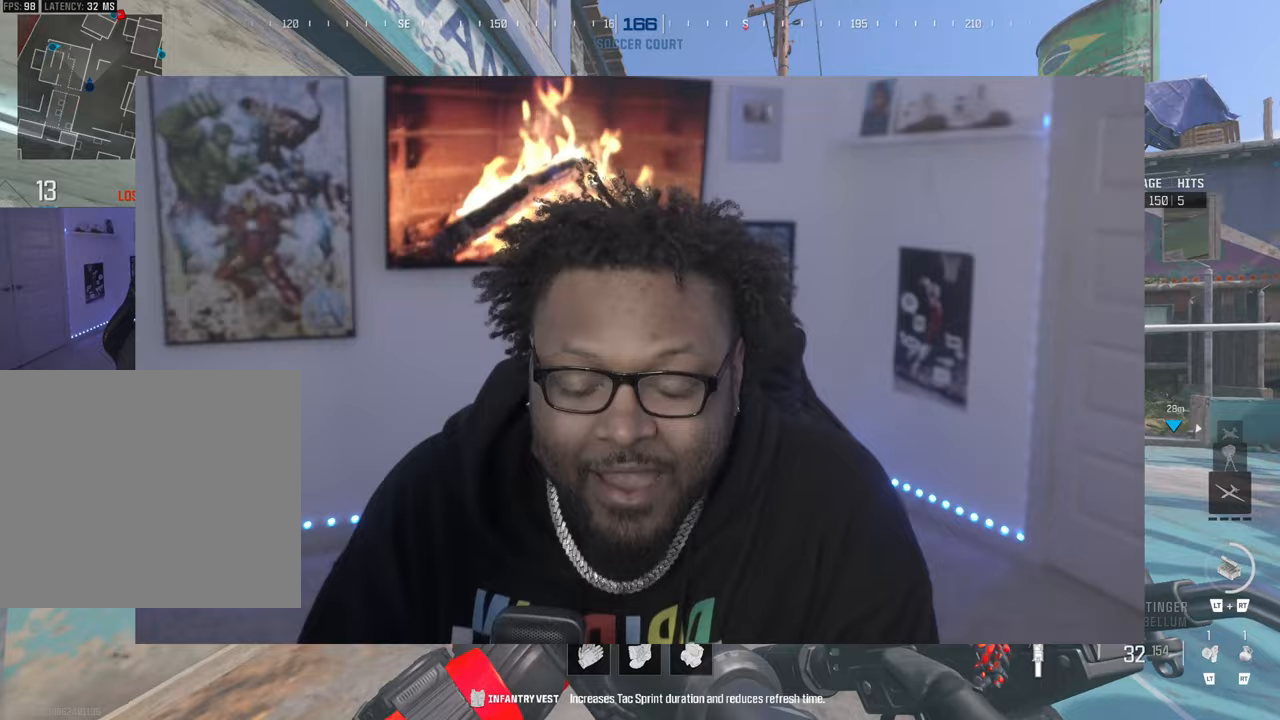
{"buttons": [], "left_stick": "up", "events": []}
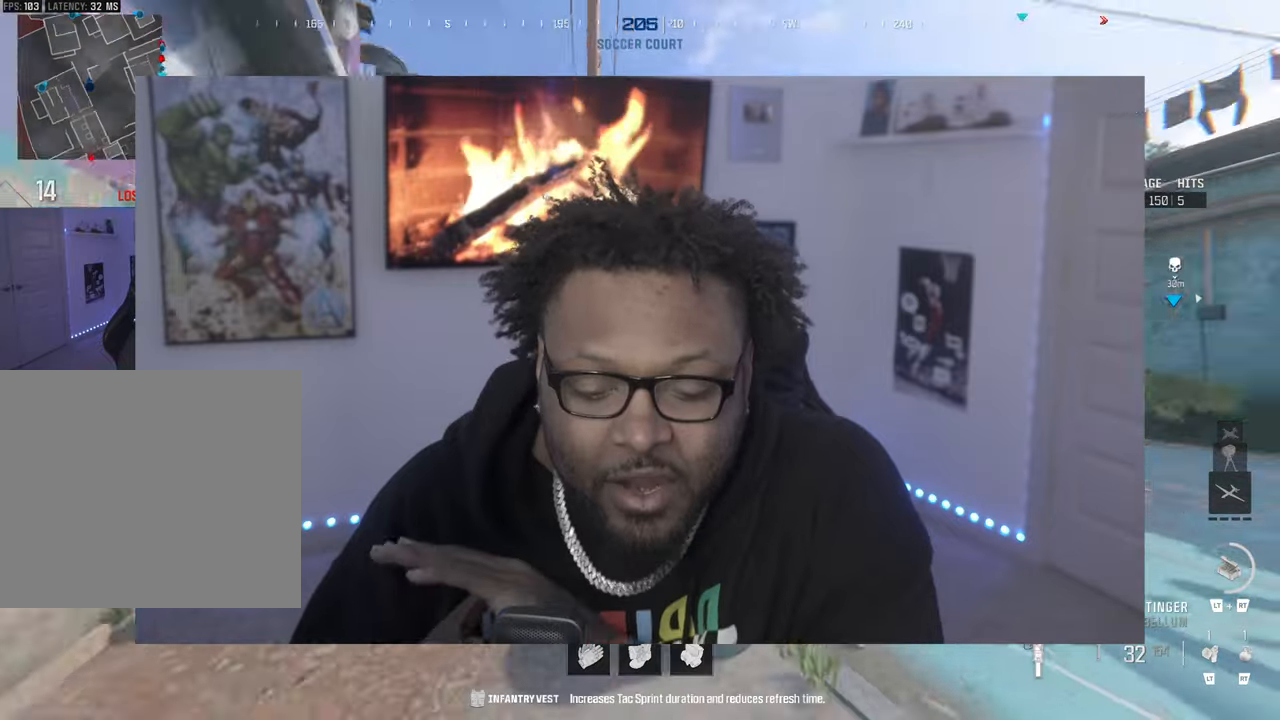
{"buttons": [], "left_stick": "up", "events": [[367, "L3", "down"], [500, "L3", "up"]]}
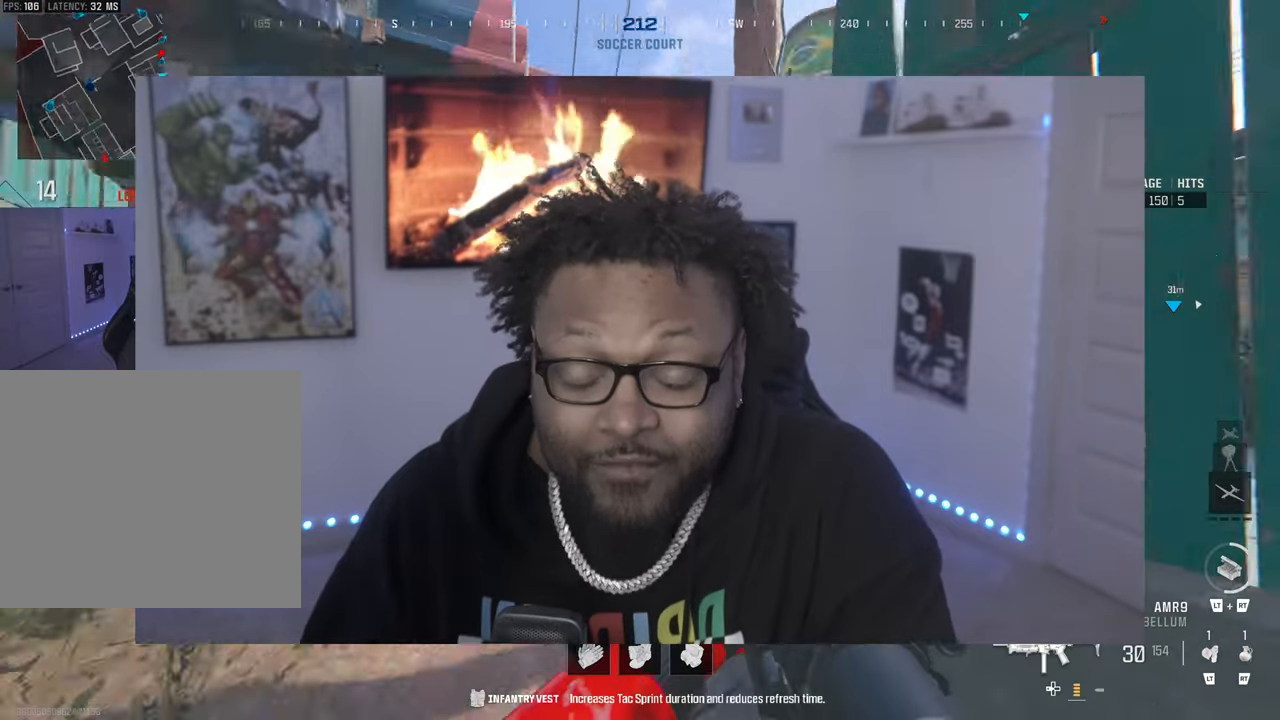
{"buttons": [], "left_stick": "up", "events": []}
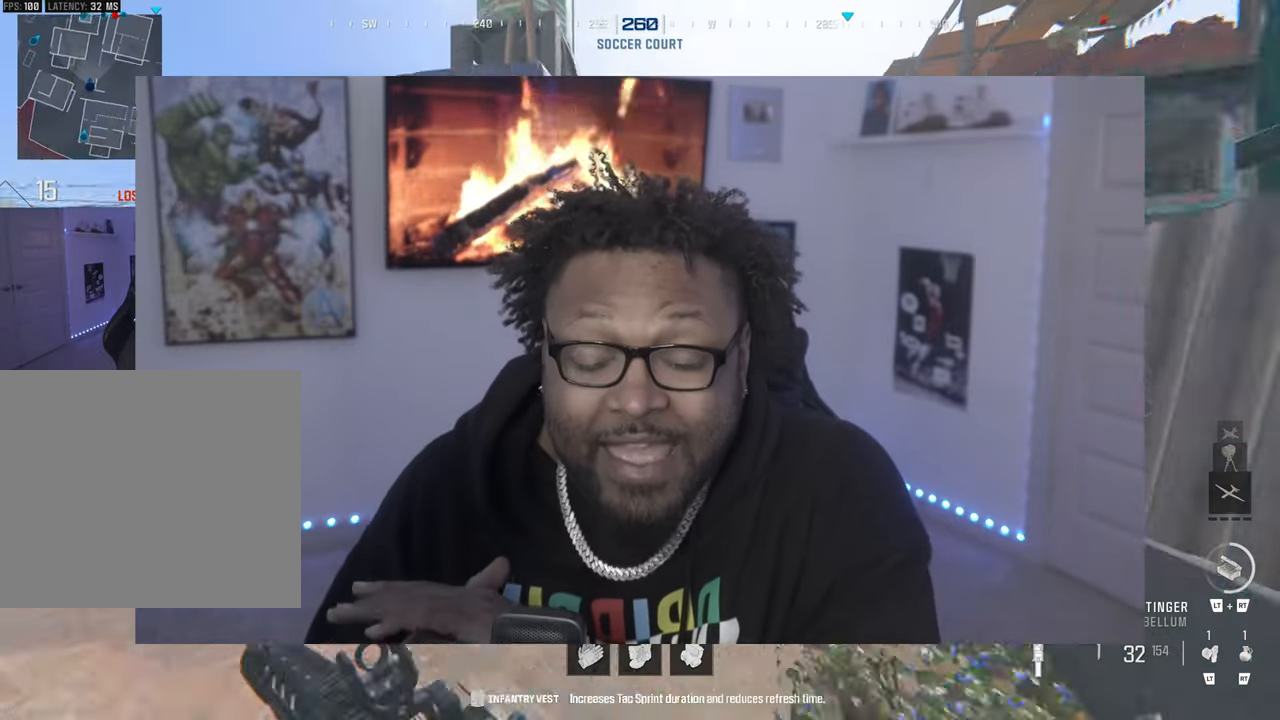
{"buttons": [], "left_stick": "up", "events": []}
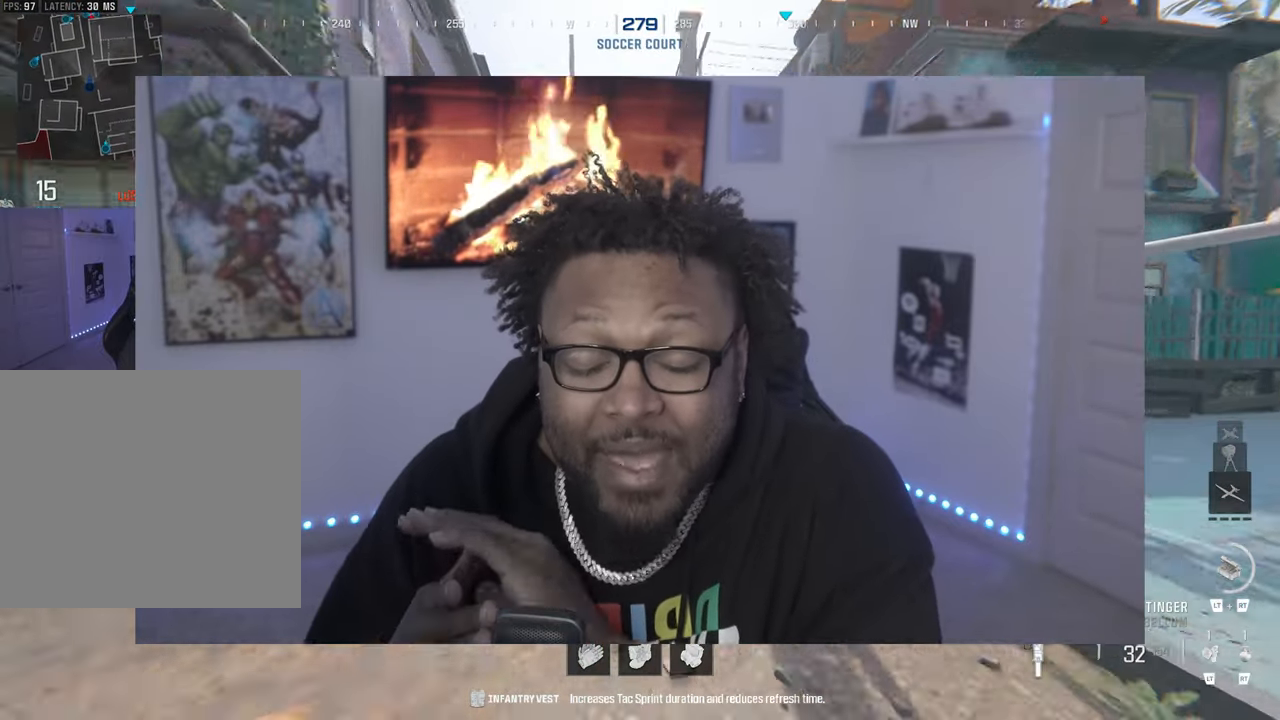
{"buttons": [], "left_stick": "up-left", "events": [[250, "L3", "down"], [400, "L3", "up"], [400, "left_stick", "up-left"]]}
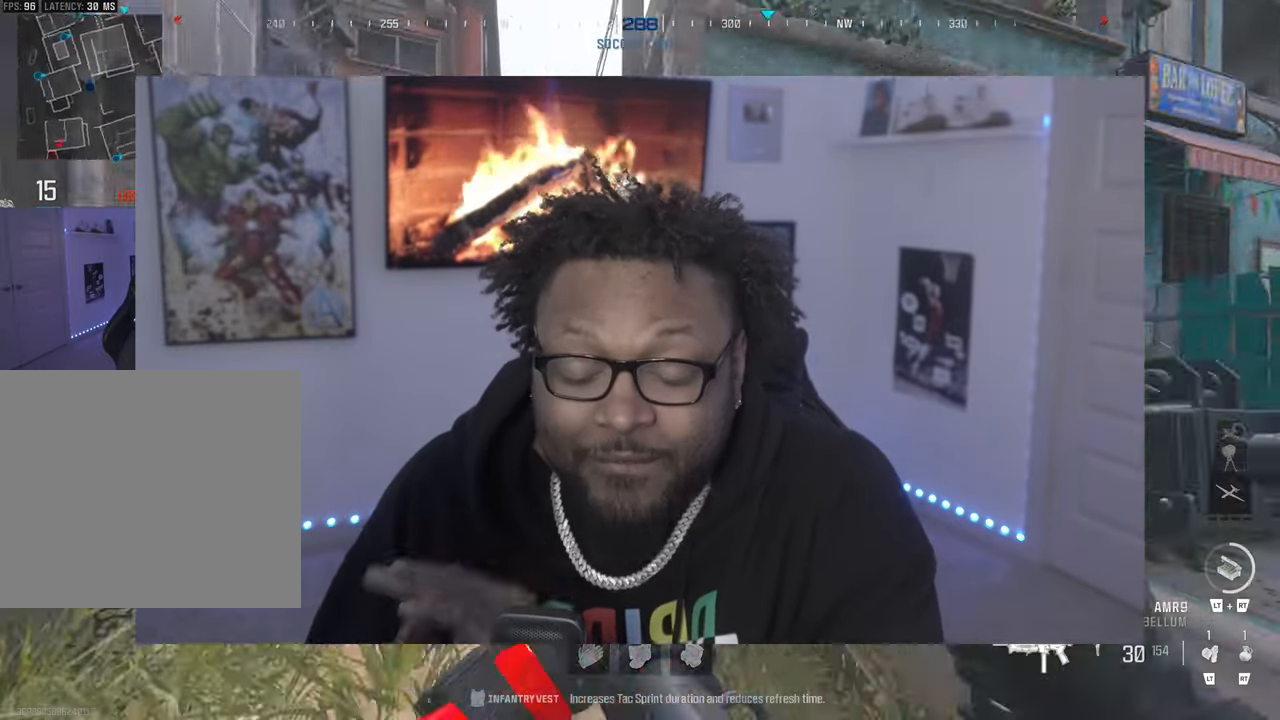
{"buttons": [], "left_stick": "up", "events": [[400, "left_stick", "up"]]}
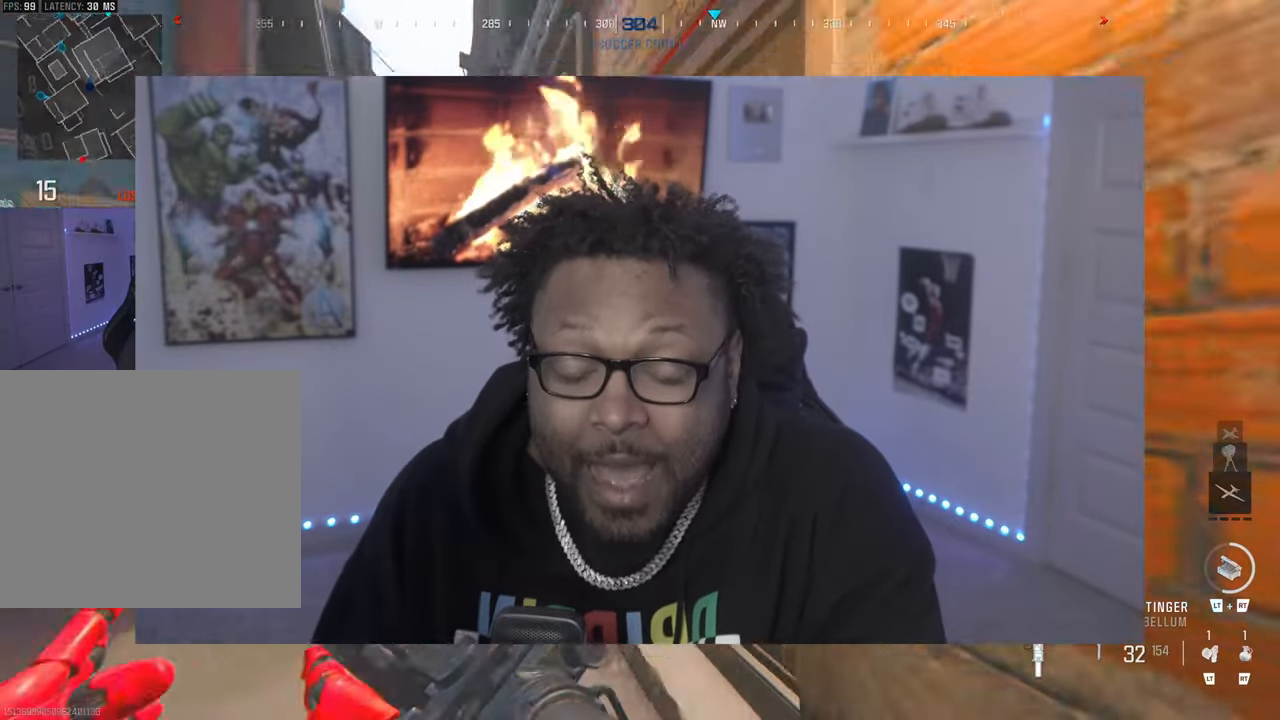
{"buttons": [], "left_stick": "up", "events": [[83, "left_stick", "up-right"], [267, "left_stick", "up-left"], [500, "left_stick", "up"]]}
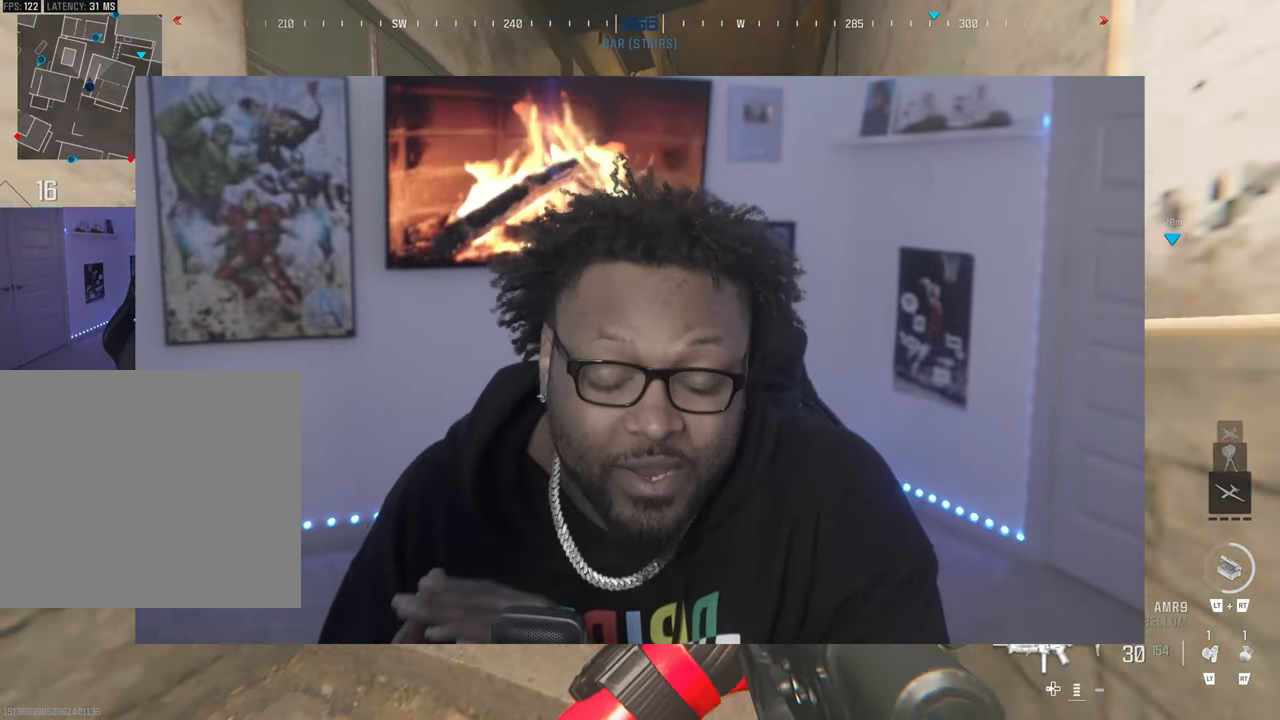
{"buttons": [], "left_stick": "up-left", "events": [[50, "L3", "down"], [250, "L3", "up"], [383, "left_stick", "up-left"]]}
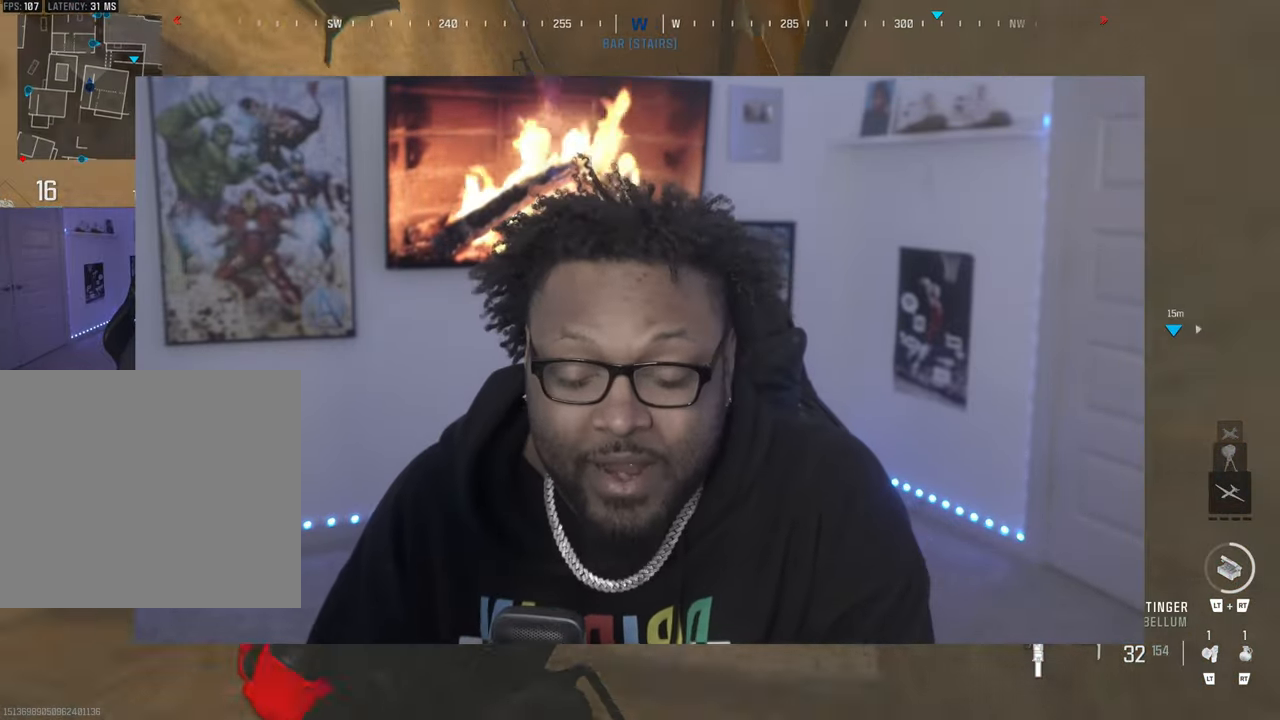
{"buttons": [], "left_stick": "up", "events": [[317, "left_stick", "up"]]}
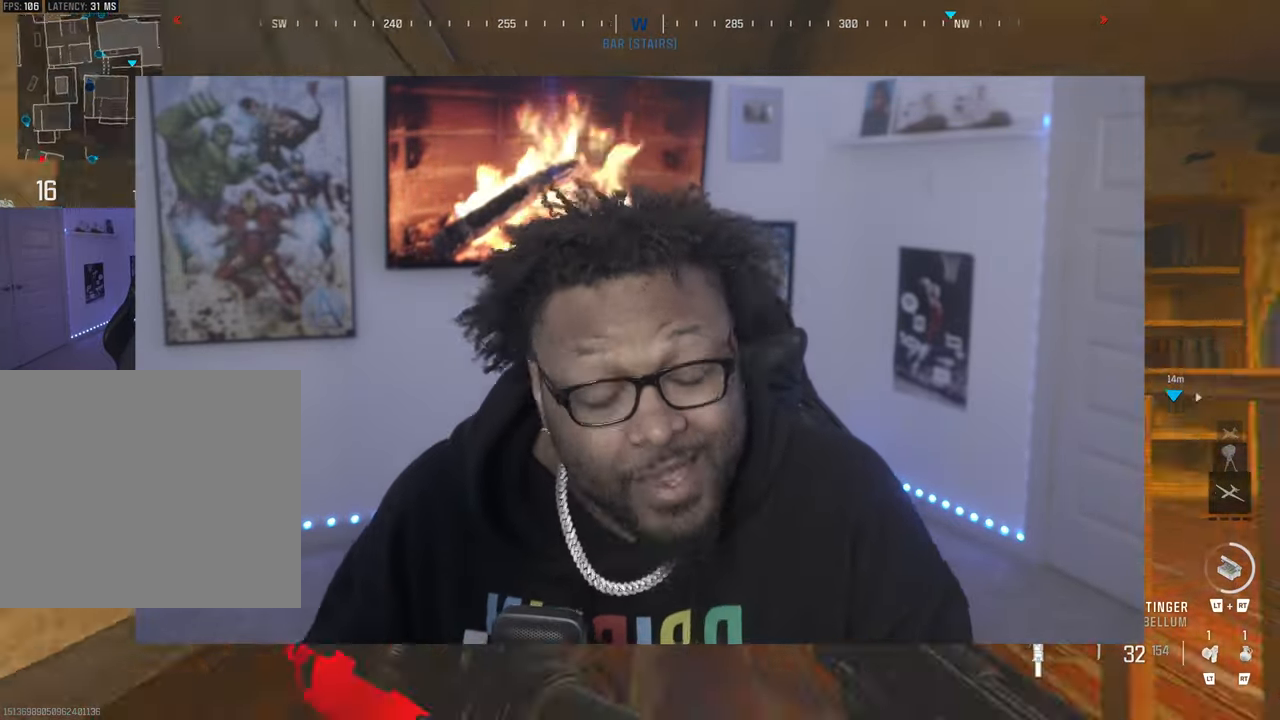
{"buttons": [], "left_stick": "up", "events": [[133, "L3", "down"], [283, "L3", "up"]]}
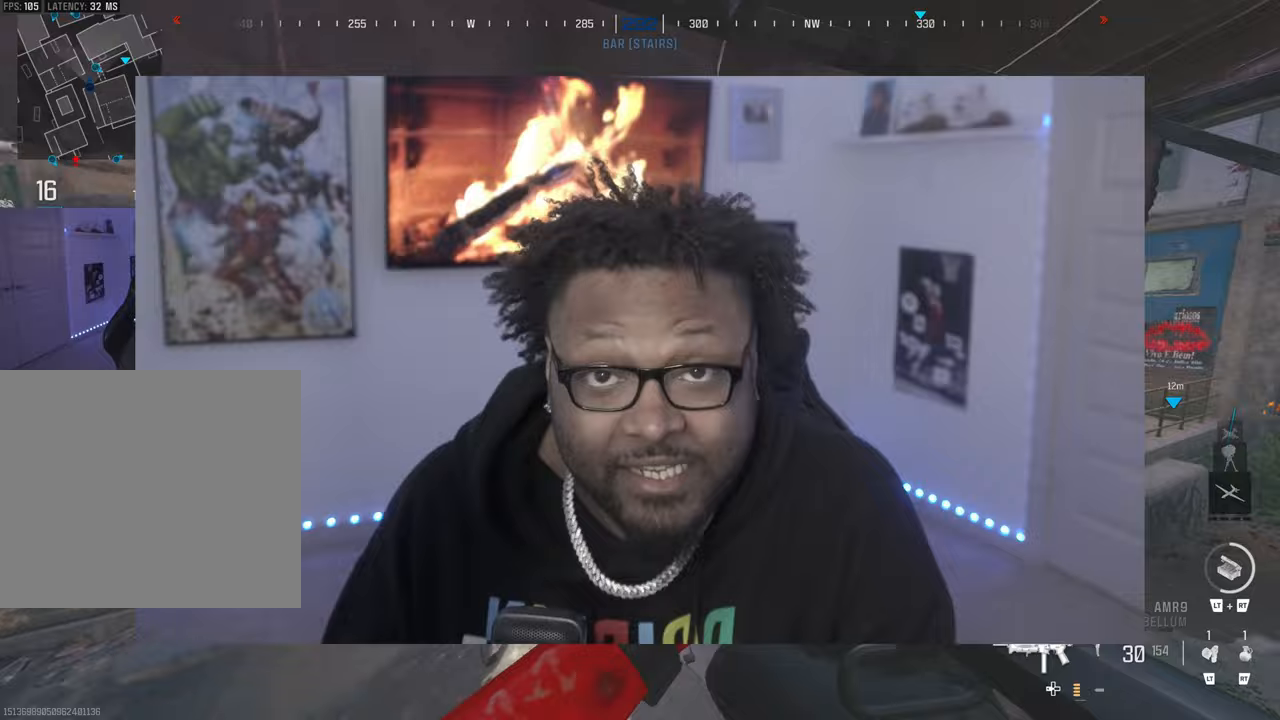
{"buttons": [], "left_stick": "up", "events": []}
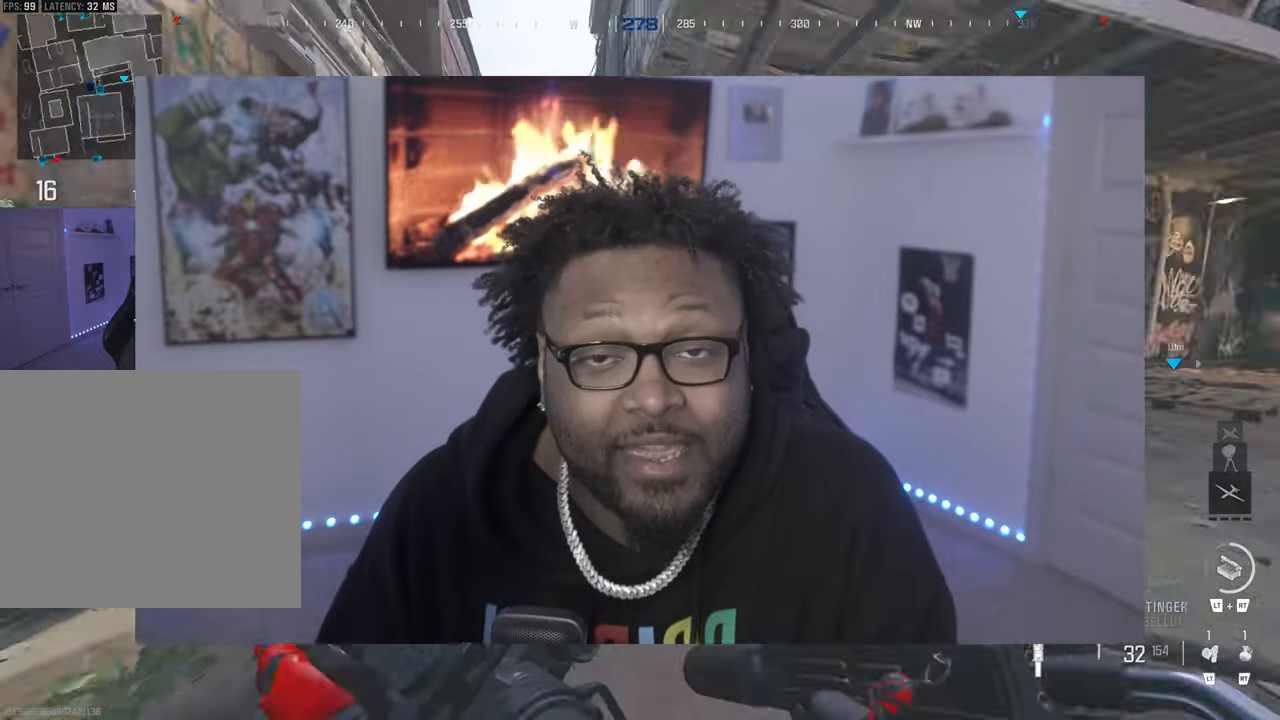
{"buttons": [], "left_stick": "up", "events": []}
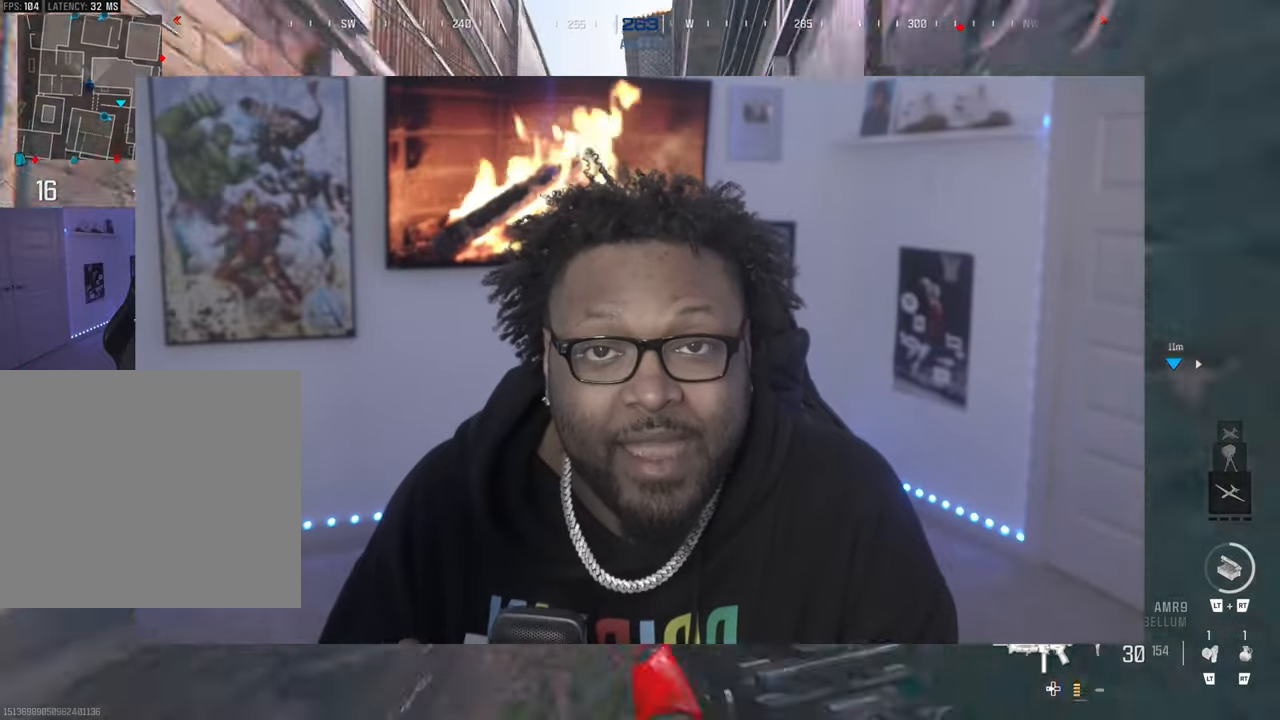
{"buttons": [], "left_stick": "up-left", "events": [[50, "L3", "down"], [133, "left_stick", "up-left"], [200, "L3", "up"]]}
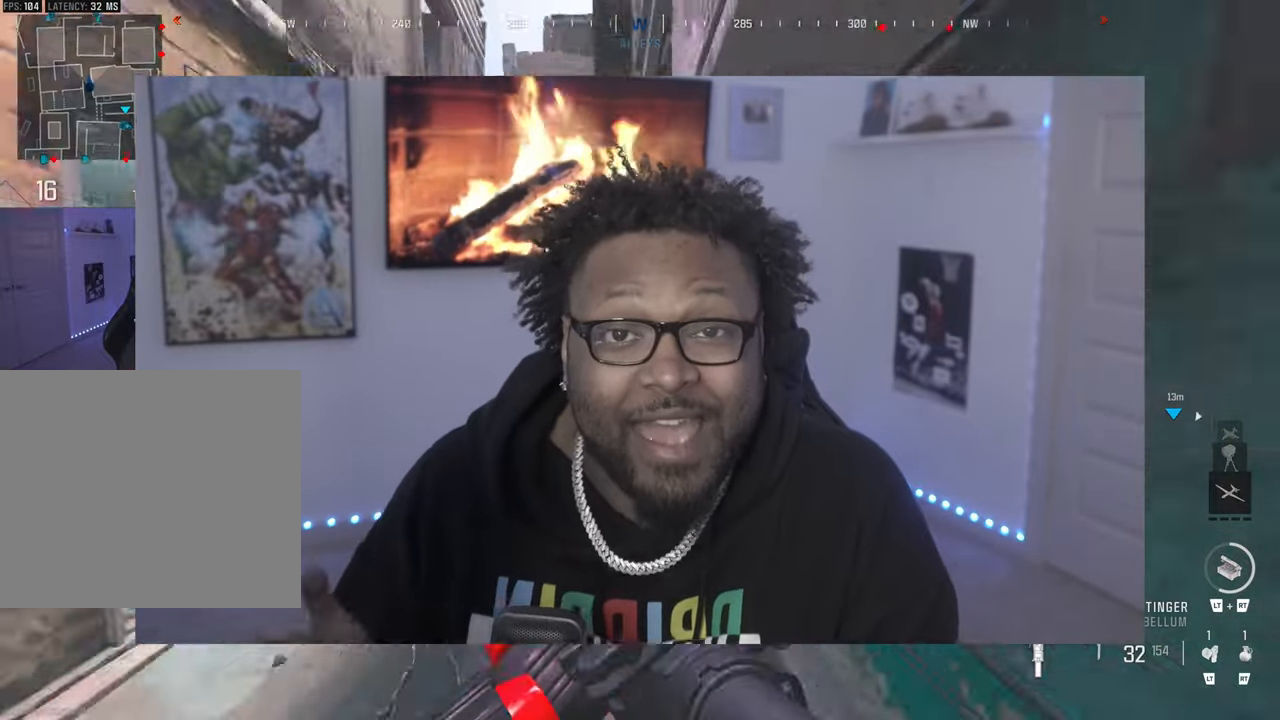
{"buttons": [], "left_stick": "up-left", "events": []}
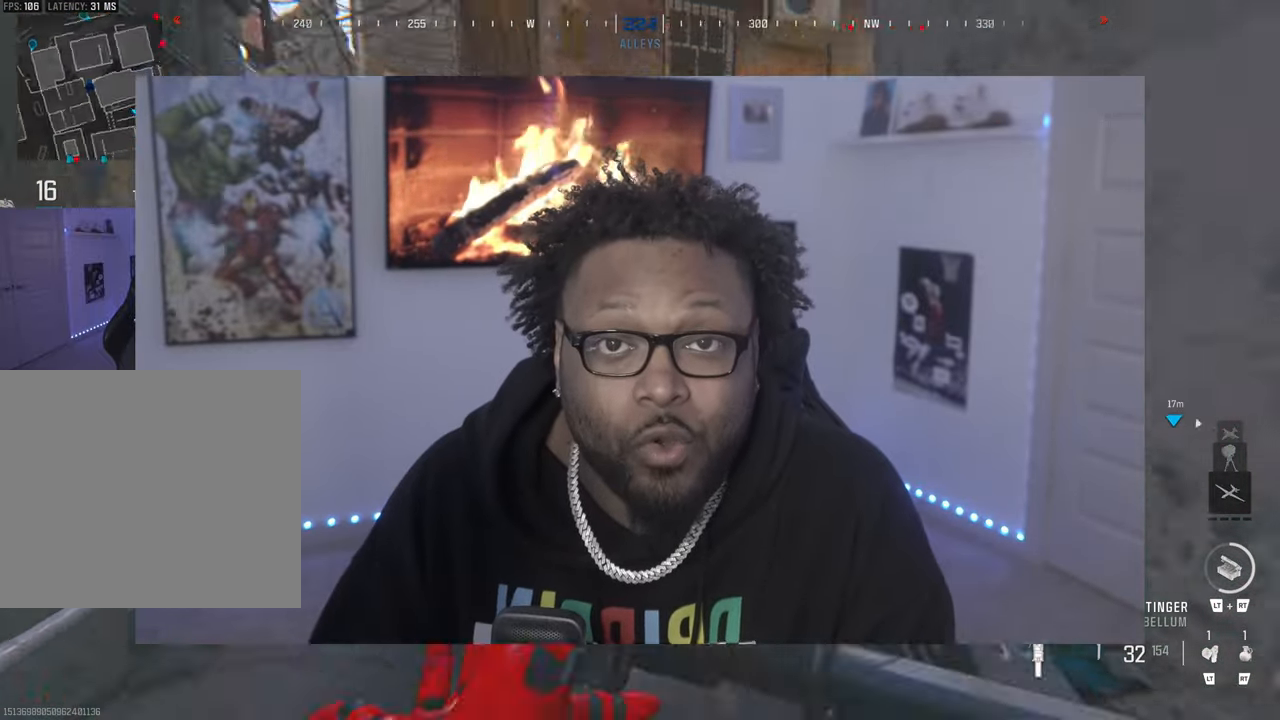
{"buttons": [], "left_stick": "up", "events": [[183, "left_stick", "up"]]}
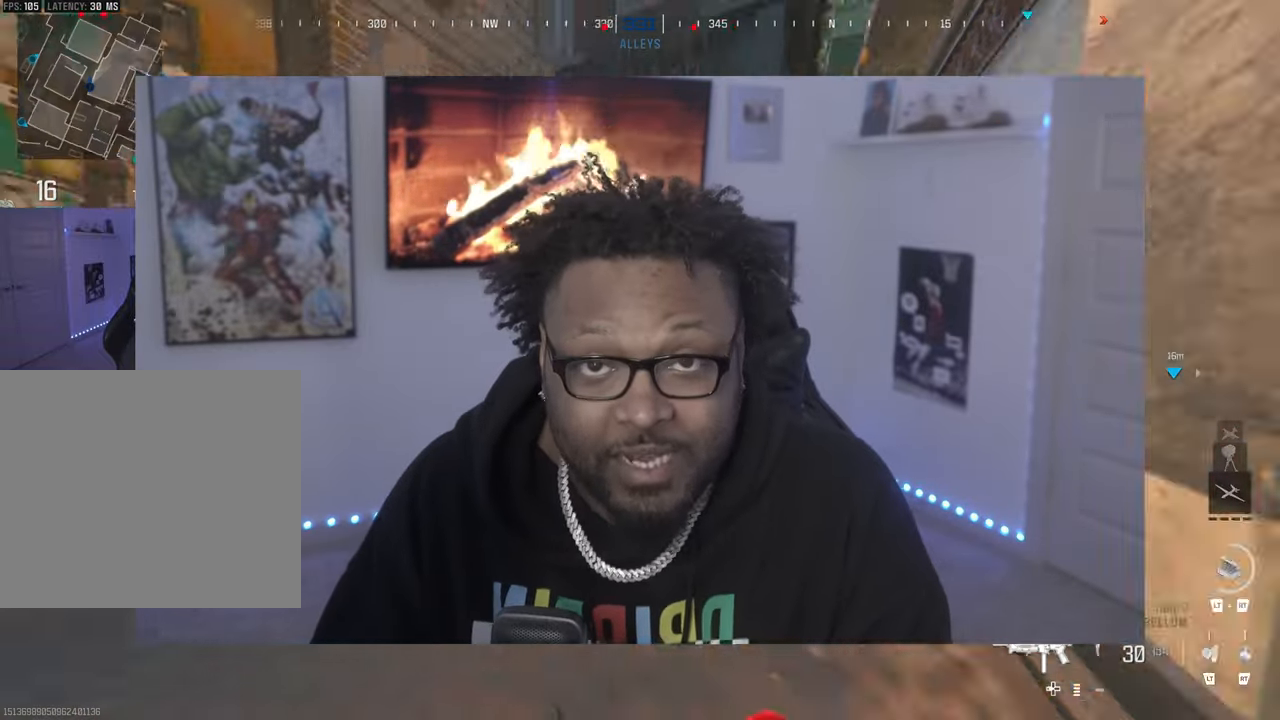
{"buttons": [], "left_stick": "up", "events": [[233, "L3", "down"], [367, "L3", "up"]]}